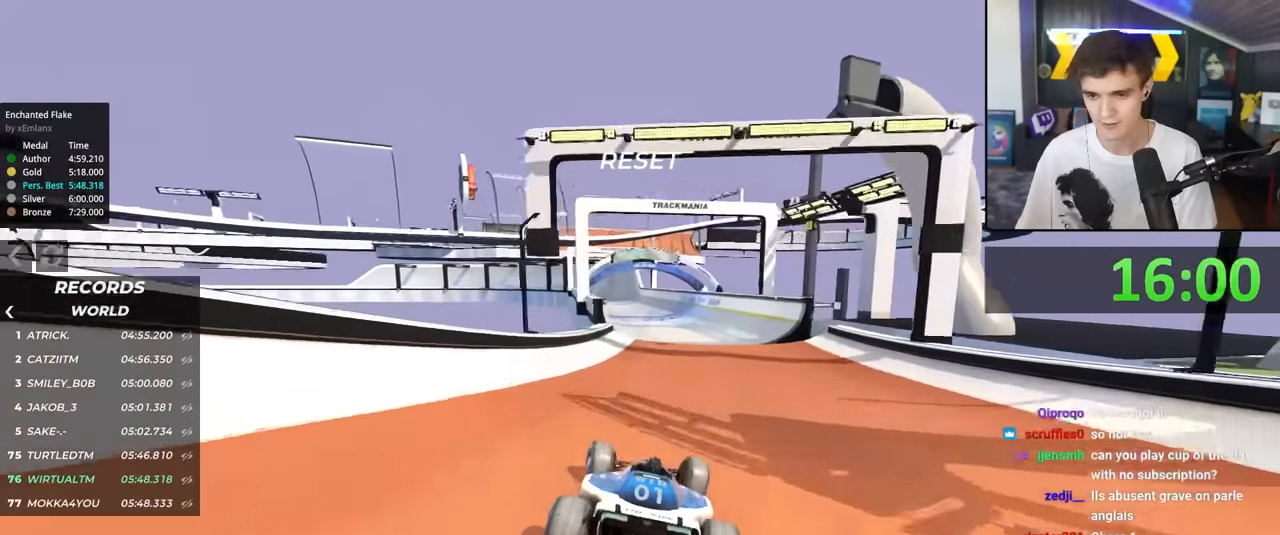
Gameplay with keyboard; each line is a JSON object with the keys held at the frame after it. "events" lists presses ("down") and releases ("up") of "brake", "down", "left", "right" and "up" between this image and that frame as [ms after this image, input, new state], when the widget could be followed in between. No other keys are recorded. Mouse input is not recorded. Key names are as the overlay labels them; some are game actions (e.g. jump) rather than physical keys.
{"keys": ["up"], "events": [[133, "left", "up"], [183, "right", "down"], [283, "right", "up"]]}
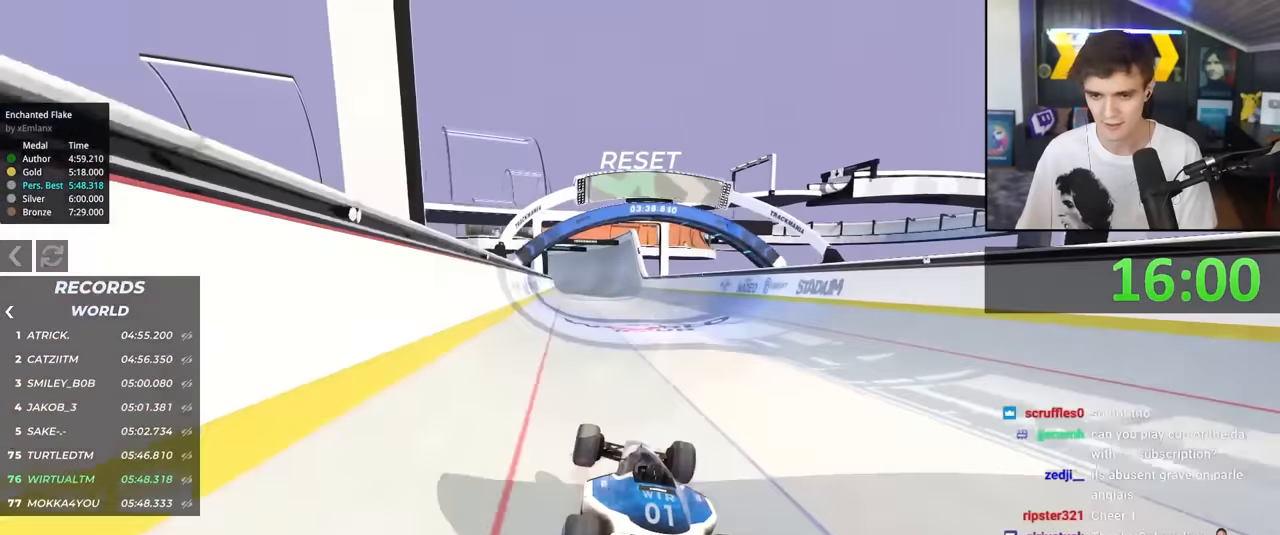
{"keys": ["up"], "events": [[17, "right", "down"], [250, "right", "up"]]}
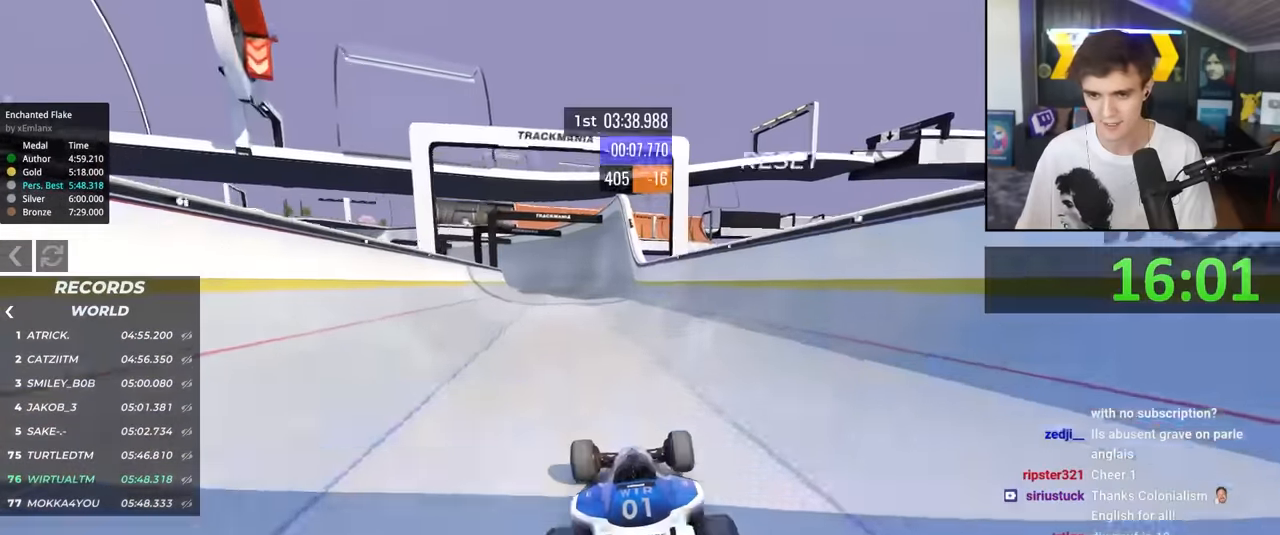
{"keys": ["up"], "events": [[33, "right", "down"], [83, "right", "up"], [217, "left", "down"], [400, "left", "up"]]}
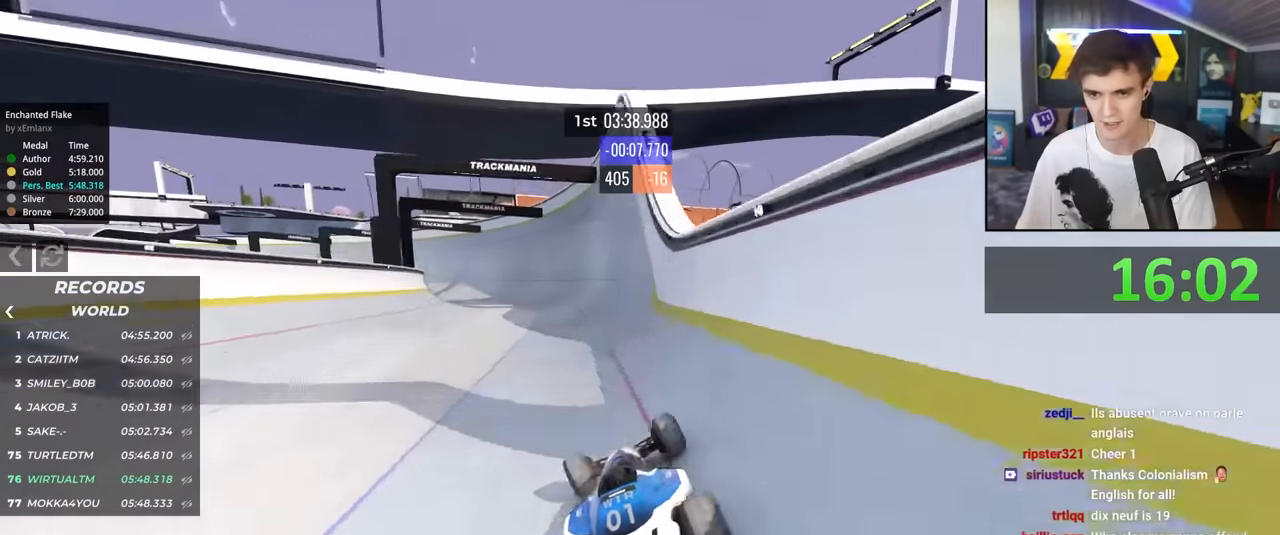
{"keys": ["left", "up"], "events": [[417, "left", "down"]]}
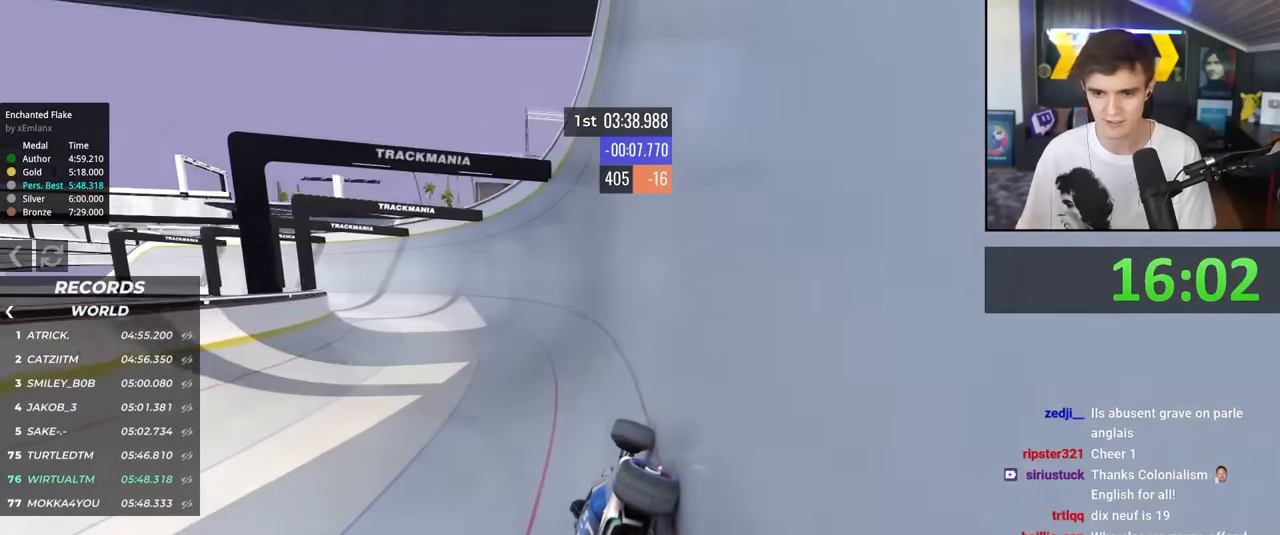
{"keys": ["left", "up"], "events": [[67, "left", "up"], [150, "left", "down"]]}
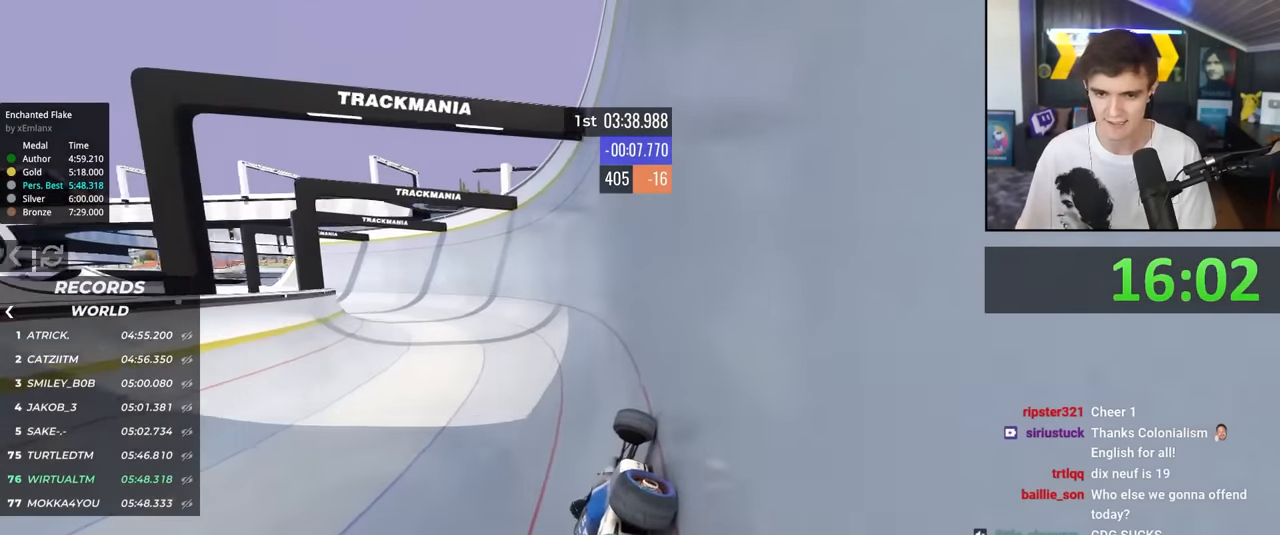
{"keys": ["left", "up"], "events": []}
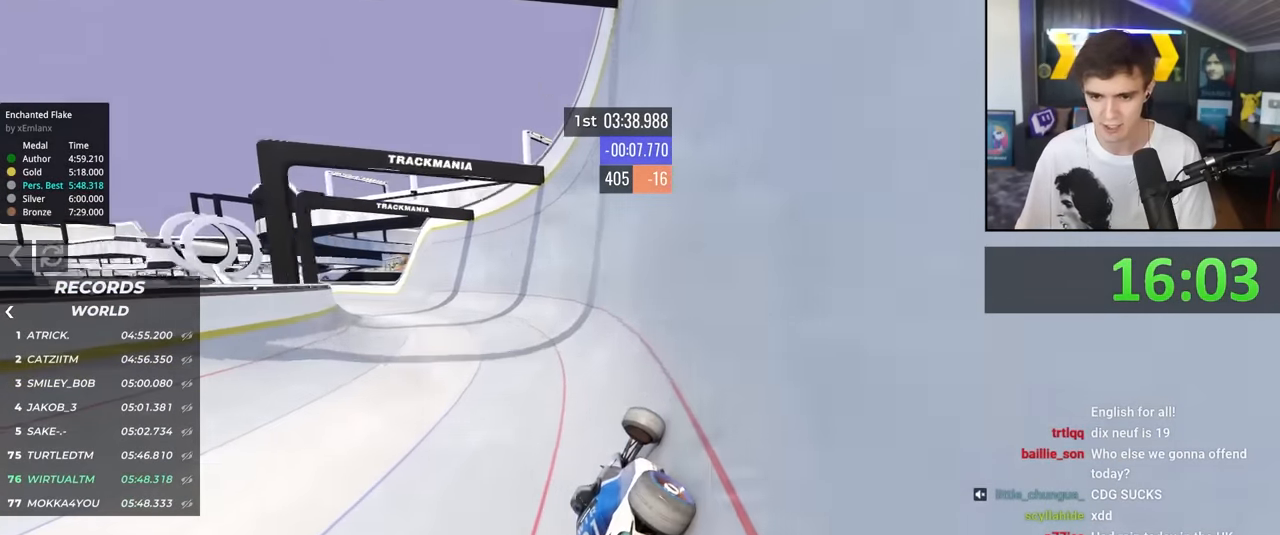
{"keys": ["left", "up"], "events": []}
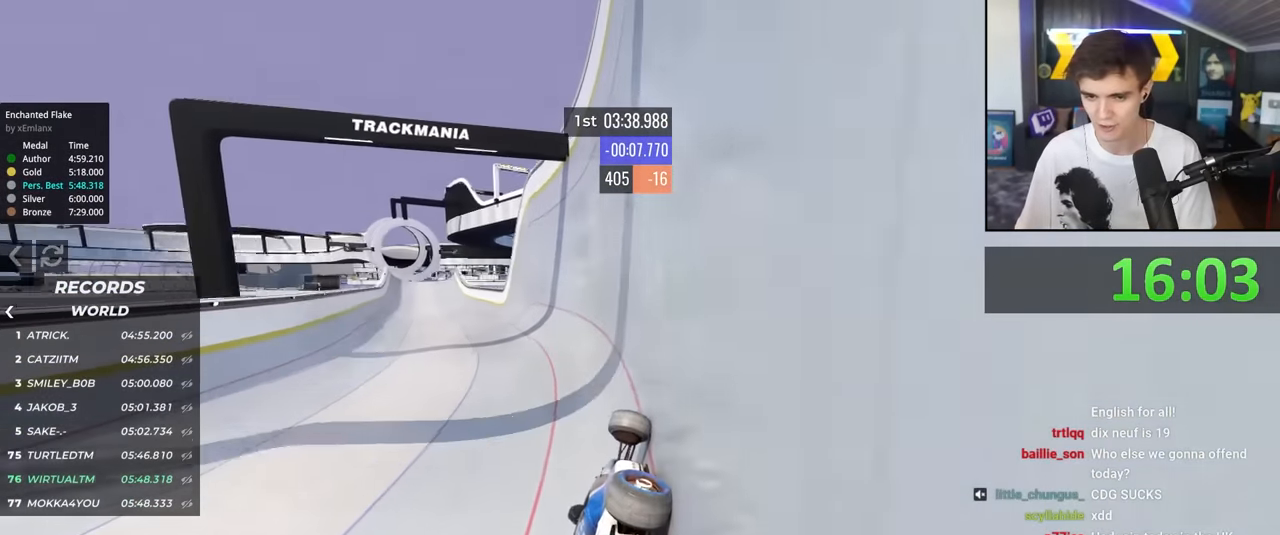
{"keys": ["up"], "events": [[383, "left", "up"]]}
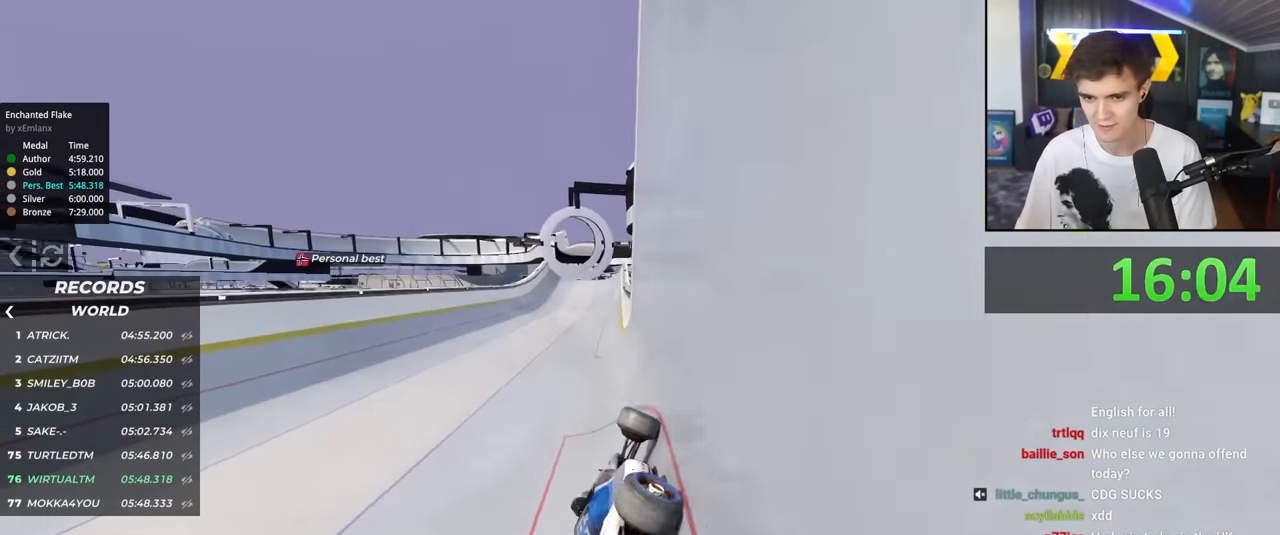
{"keys": ["up"], "events": []}
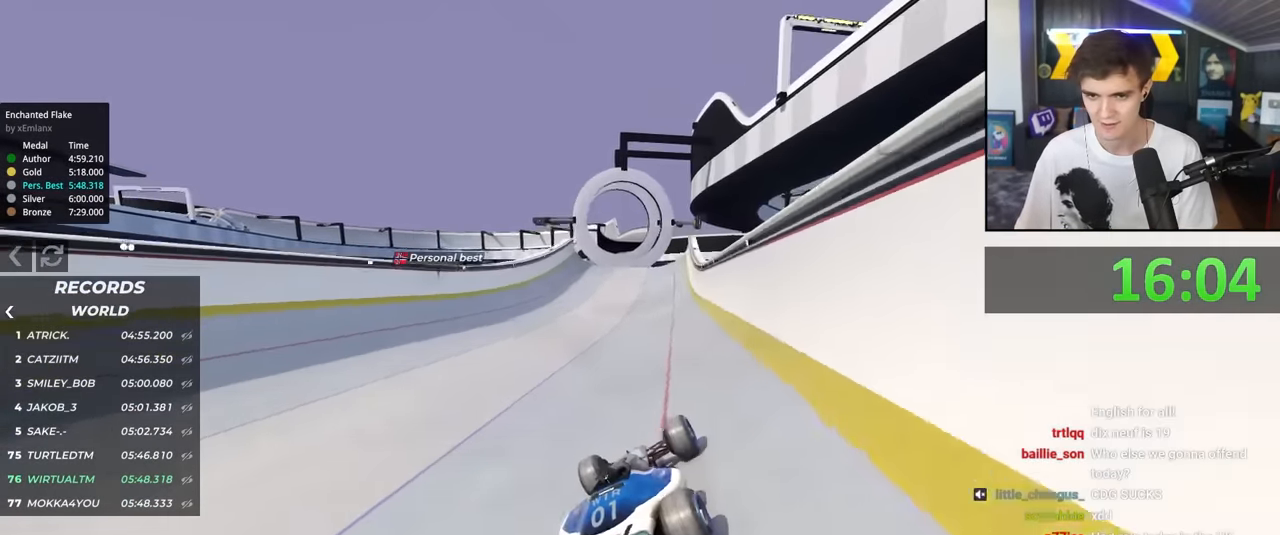
{"keys": ["left", "up"], "events": [[100, "left", "down"], [133, "left", "up"], [467, "left", "down"]]}
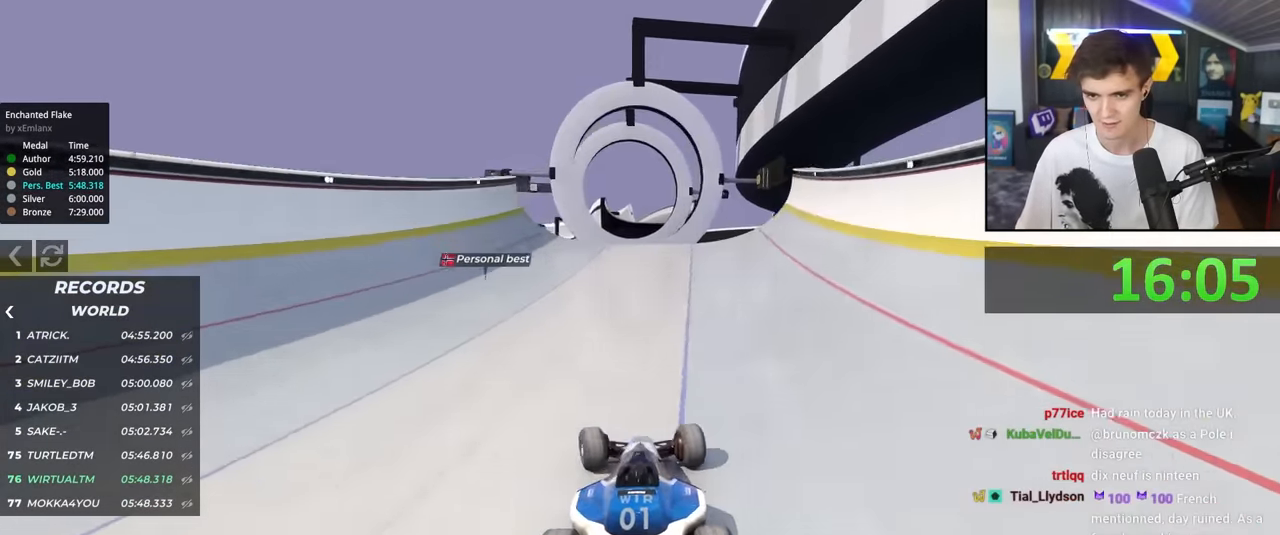
{"keys": ["right", "up"], "events": [[67, "left", "up"], [150, "right", "down"], [200, "right", "up"], [483, "right", "down"]]}
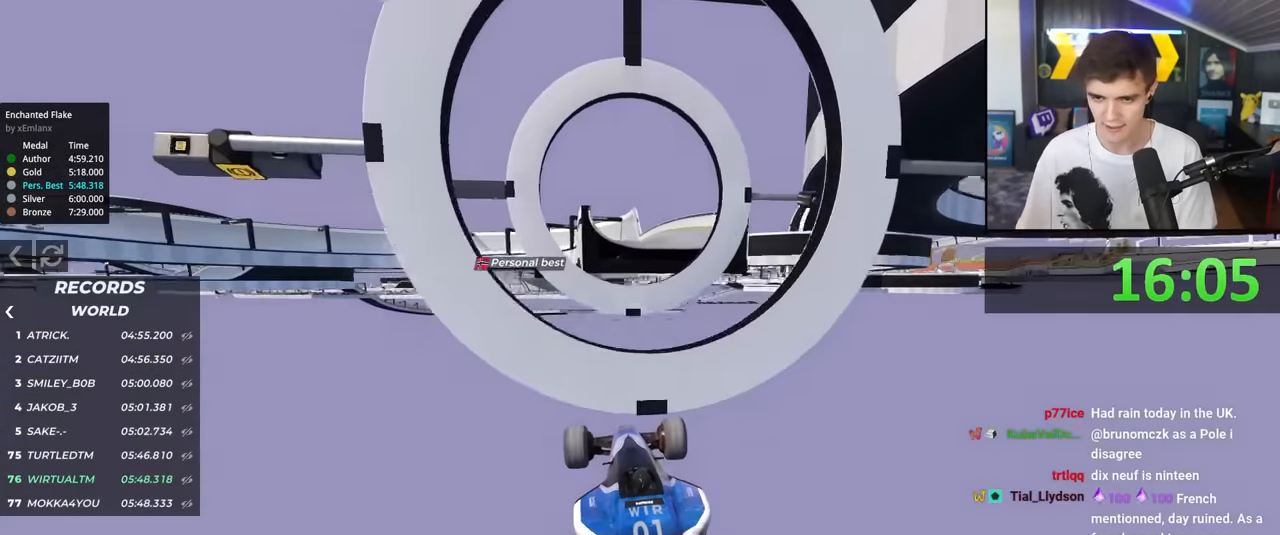
{"keys": ["right", "up"], "events": []}
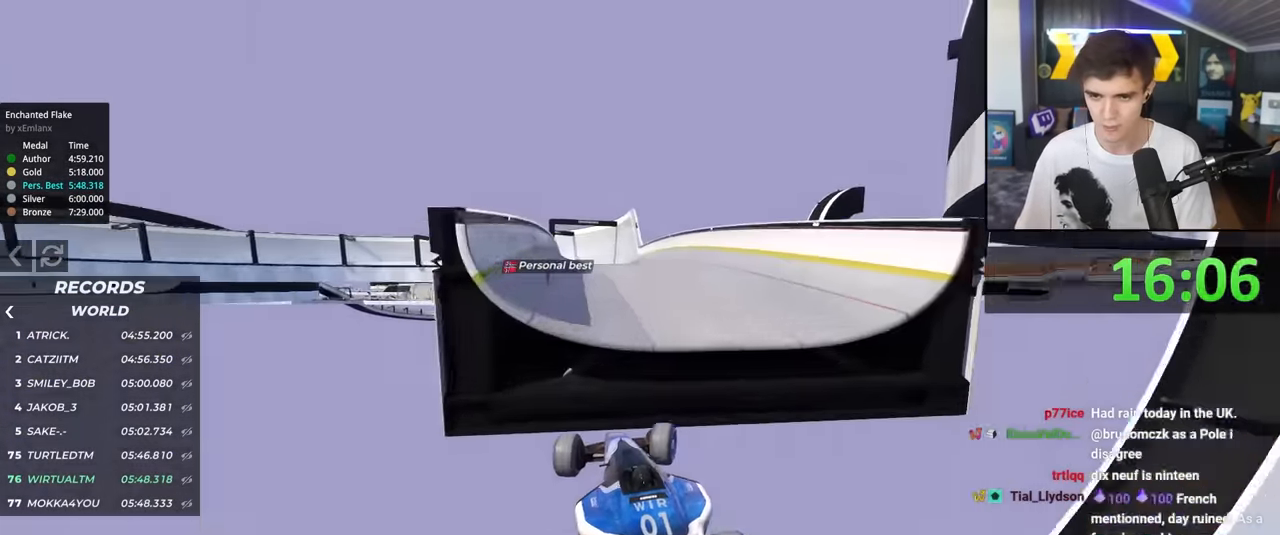
{"keys": ["right", "up"], "events": []}
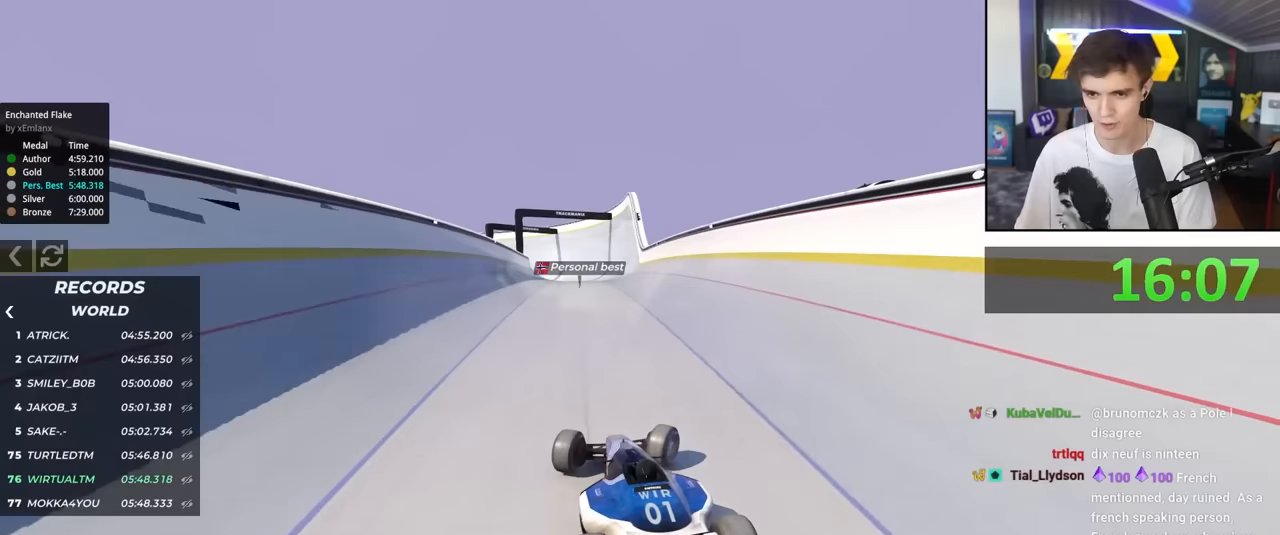
{"keys": ["left", "up"], "events": [[117, "right", "up"], [300, "left", "down"]]}
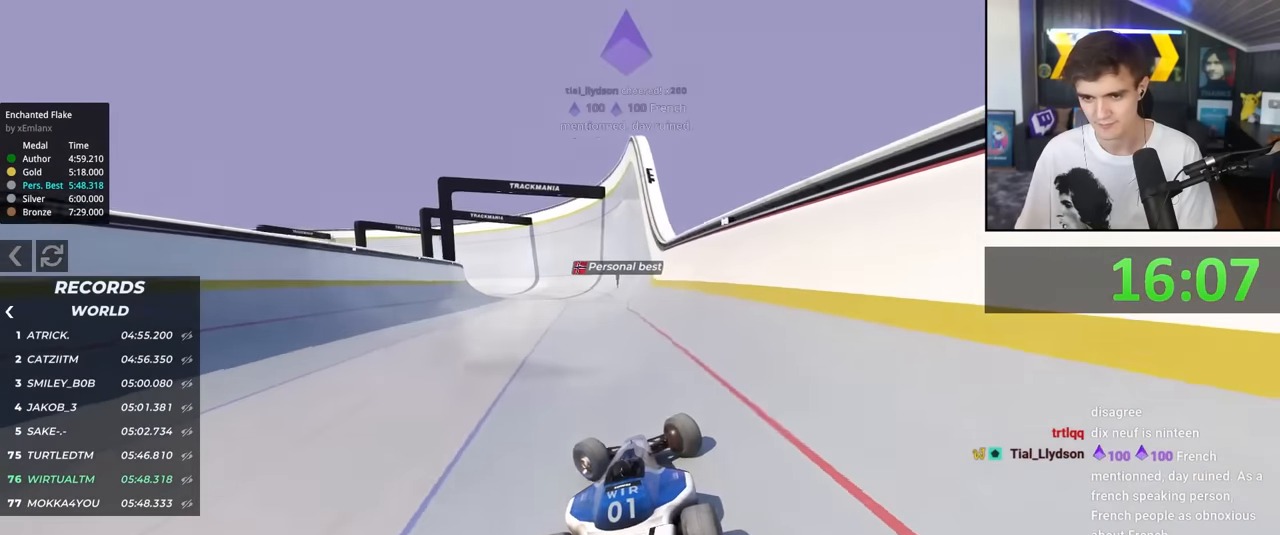
{"keys": ["left", "up"], "events": [[33, "left", "up"], [167, "left", "down"], [217, "left", "up"], [500, "left", "down"]]}
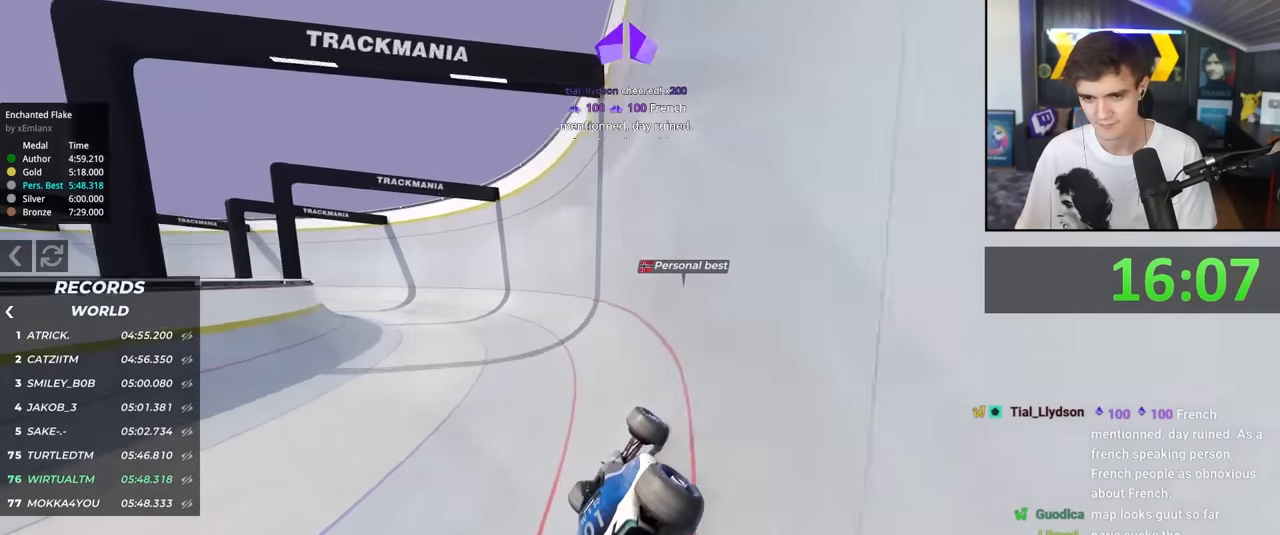
{"keys": ["left", "up"], "events": []}
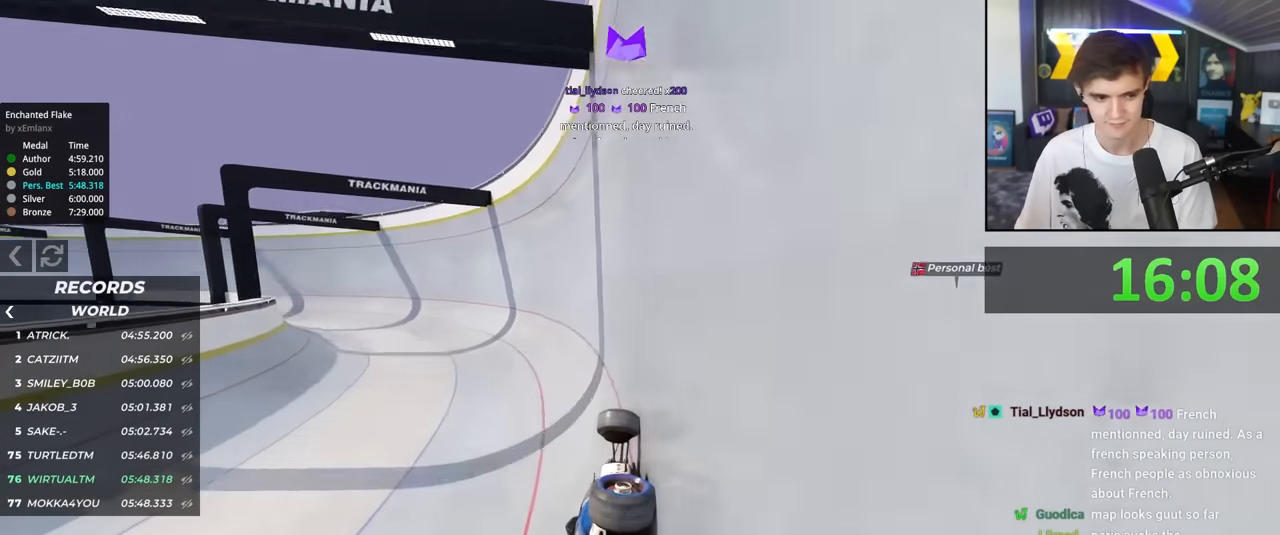
{"keys": ["left", "up"], "events": [[17, "left", "up"], [250, "left", "down"]]}
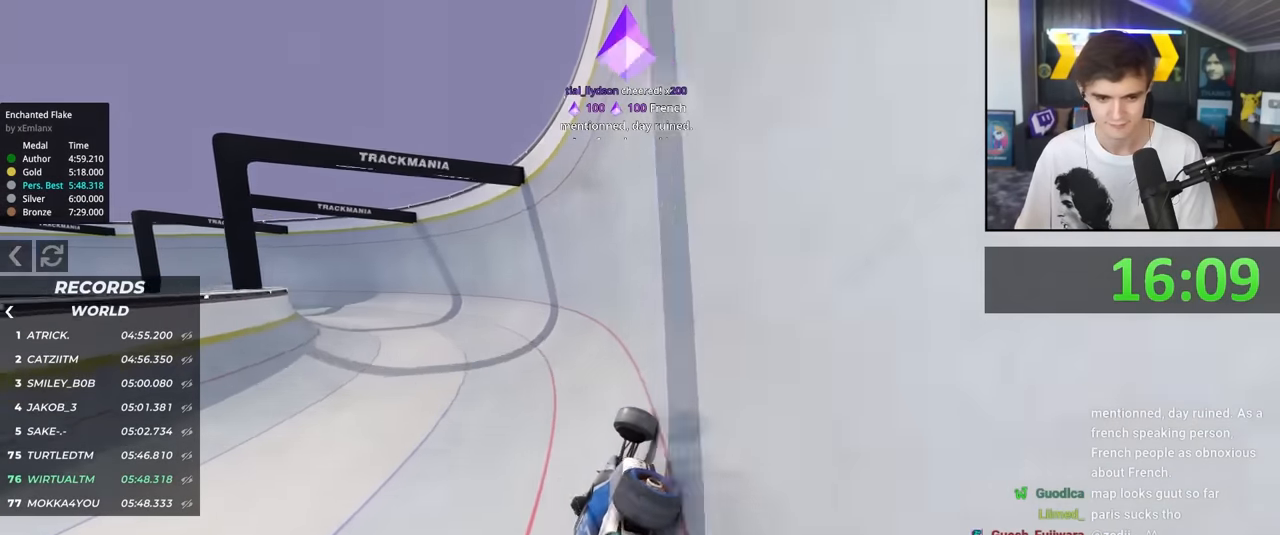
{"keys": ["left", "up"], "events": []}
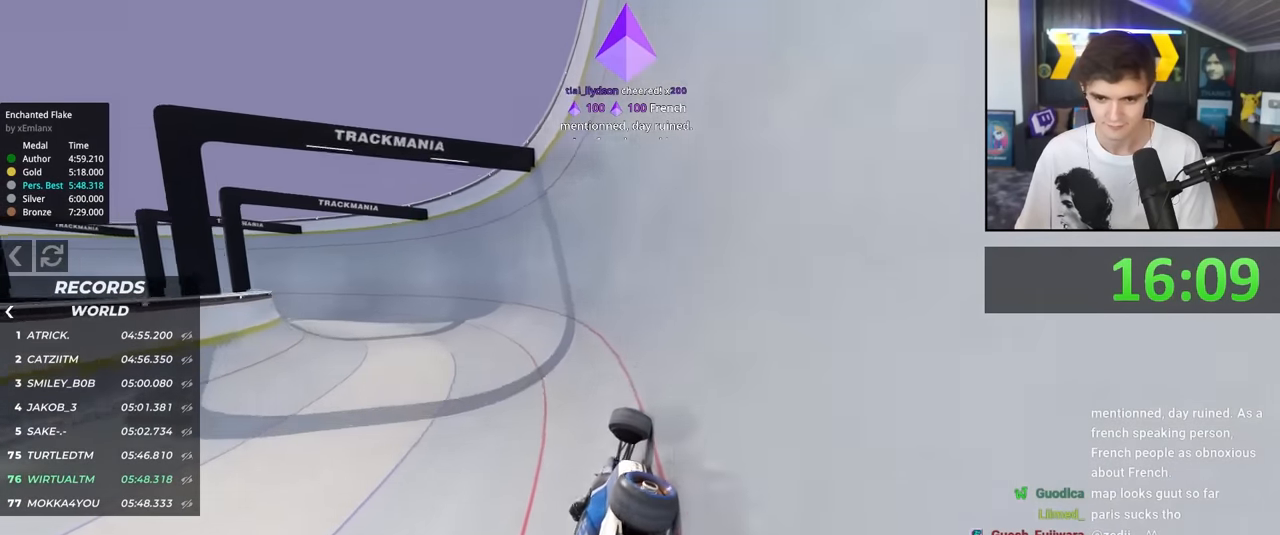
{"keys": ["left", "up"], "events": []}
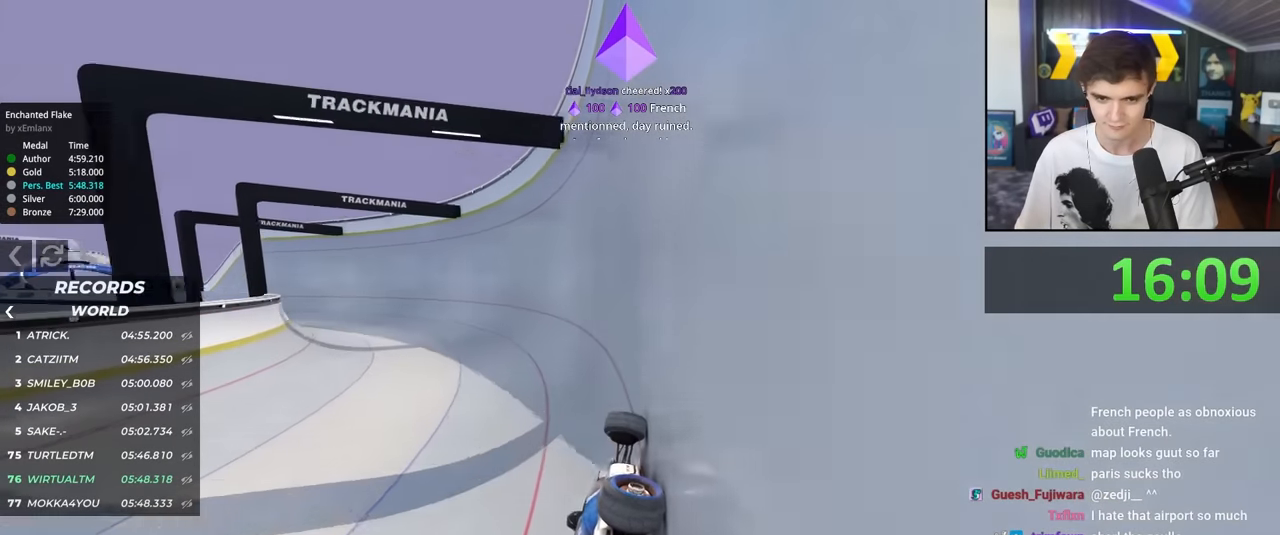
{"keys": ["left", "up"], "events": []}
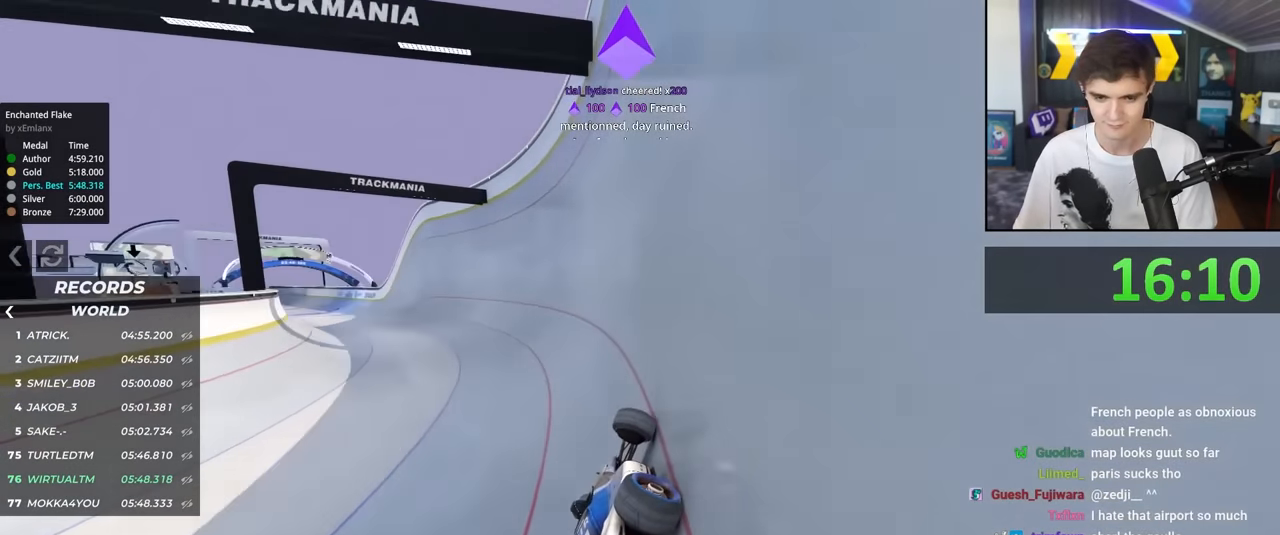
{"keys": ["left", "up"], "events": []}
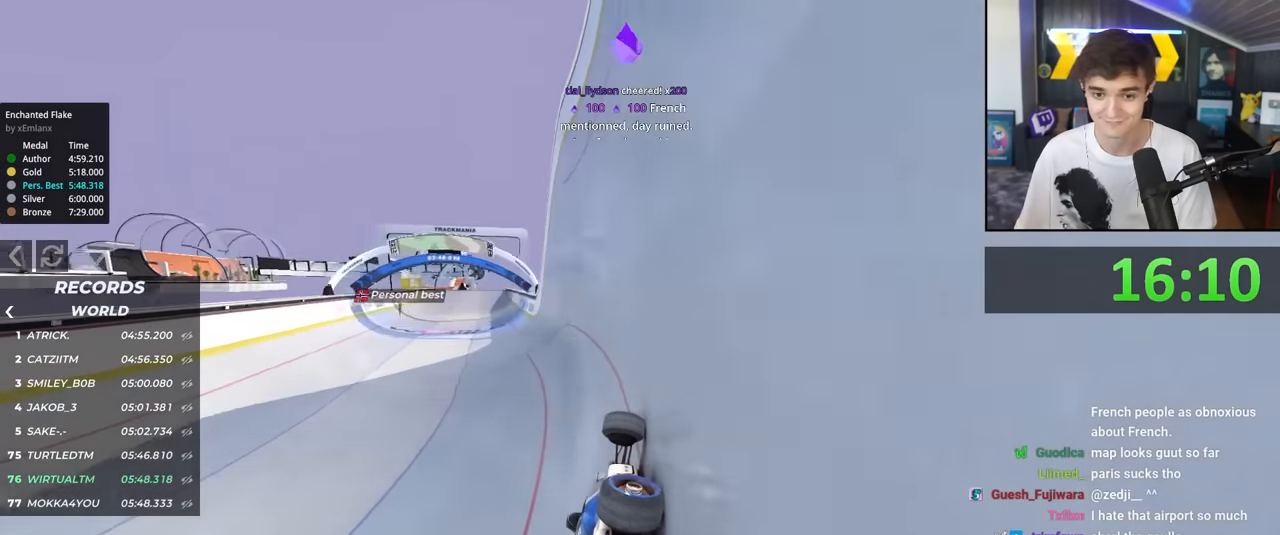
{"keys": ["up"], "events": [[183, "left", "up"]]}
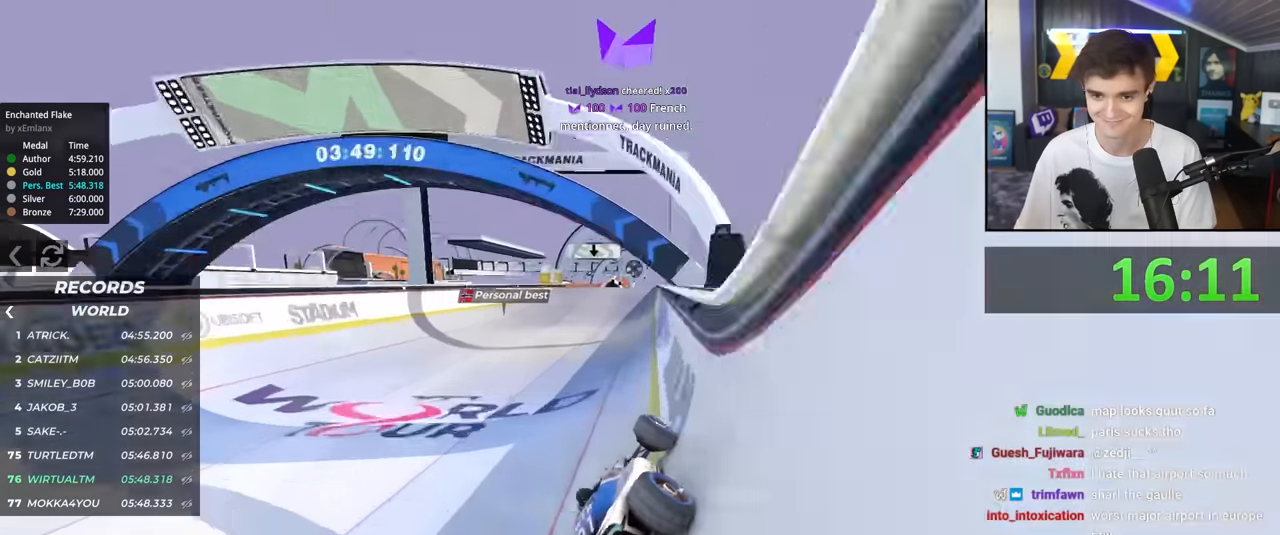
{"keys": ["right", "up"], "events": [[17, "left", "down"], [50, "left", "up"], [167, "right", "down"], [250, "right", "up"], [483, "right", "down"]]}
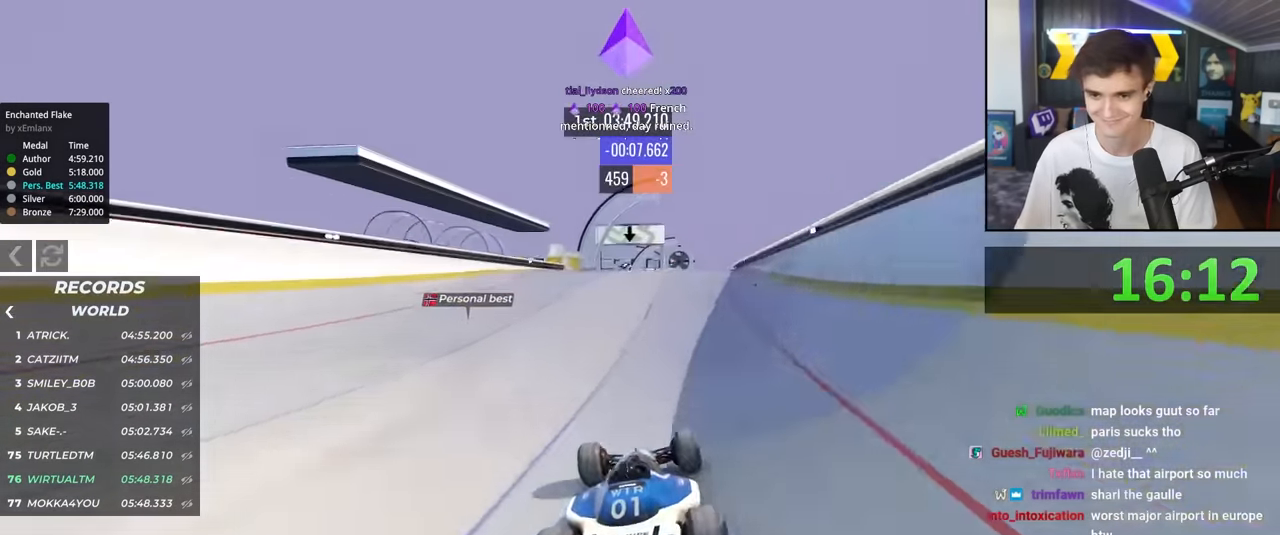
{"keys": ["up"], "events": [[83, "right", "up"], [133, "left", "down"], [267, "left", "up"]]}
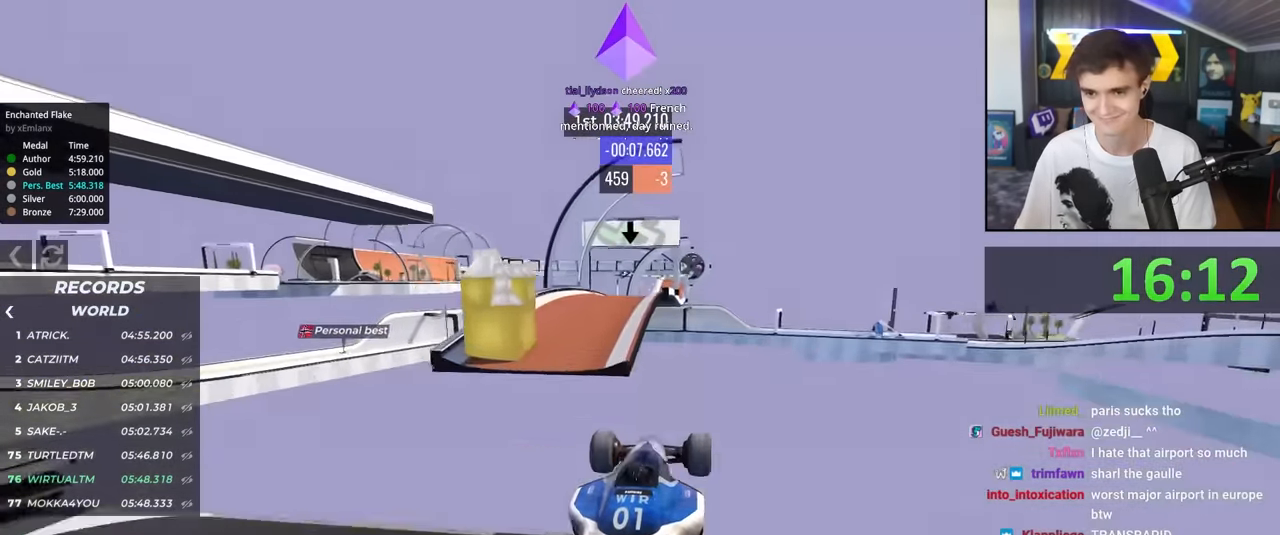
{"keys": ["left", "up"], "events": [[100, "right", "down"], [283, "right", "up"], [367, "left", "down"]]}
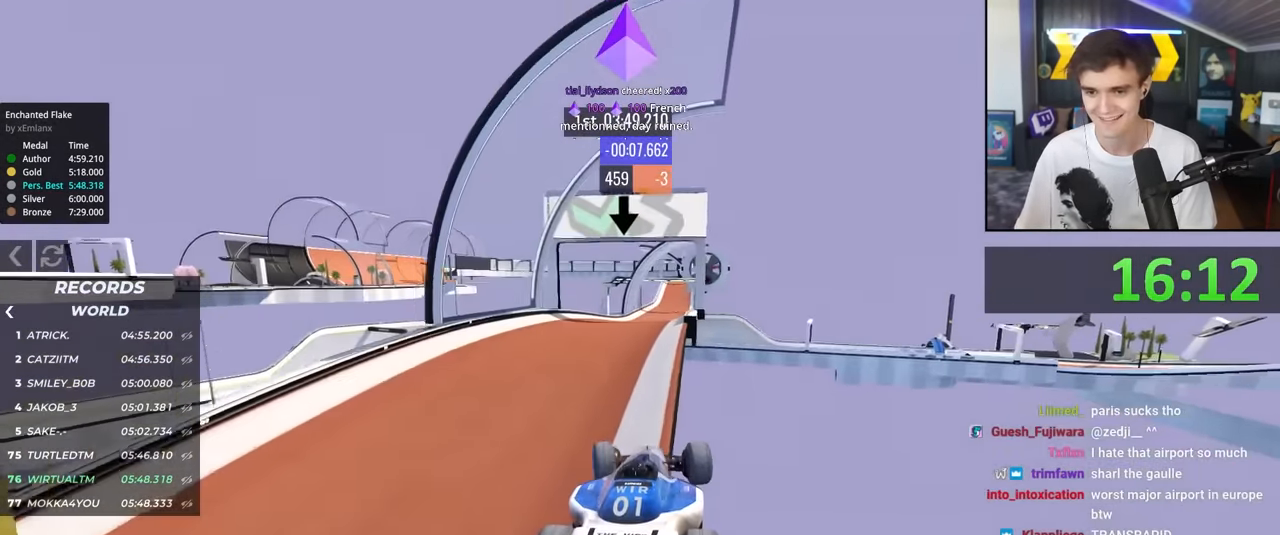
{"keys": ["up"], "events": [[17, "left", "up"], [150, "brake", "down"], [250, "brake", "up"], [300, "left", "down"], [350, "left", "up"]]}
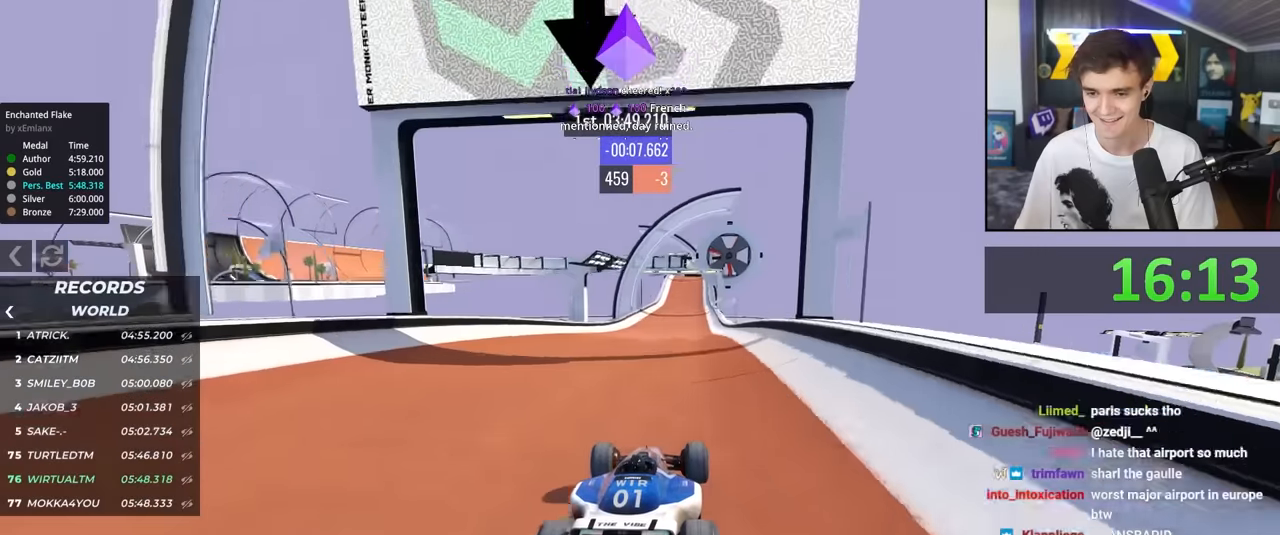
{"keys": ["up"], "events": []}
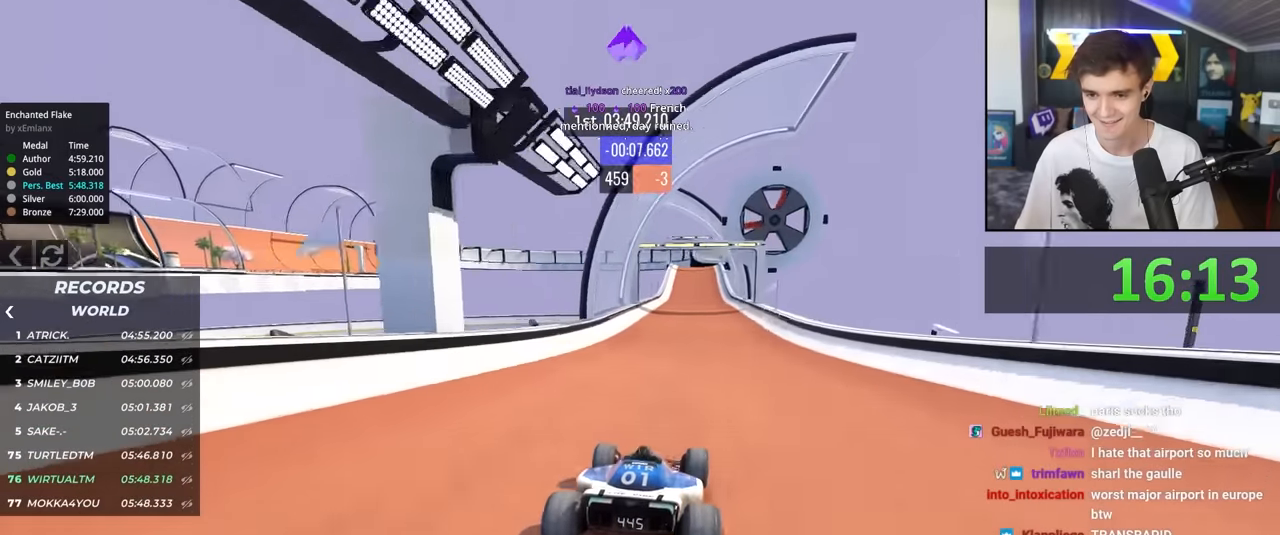
{"keys": ["up"], "events": [[333, "right", "down"], [383, "right", "up"]]}
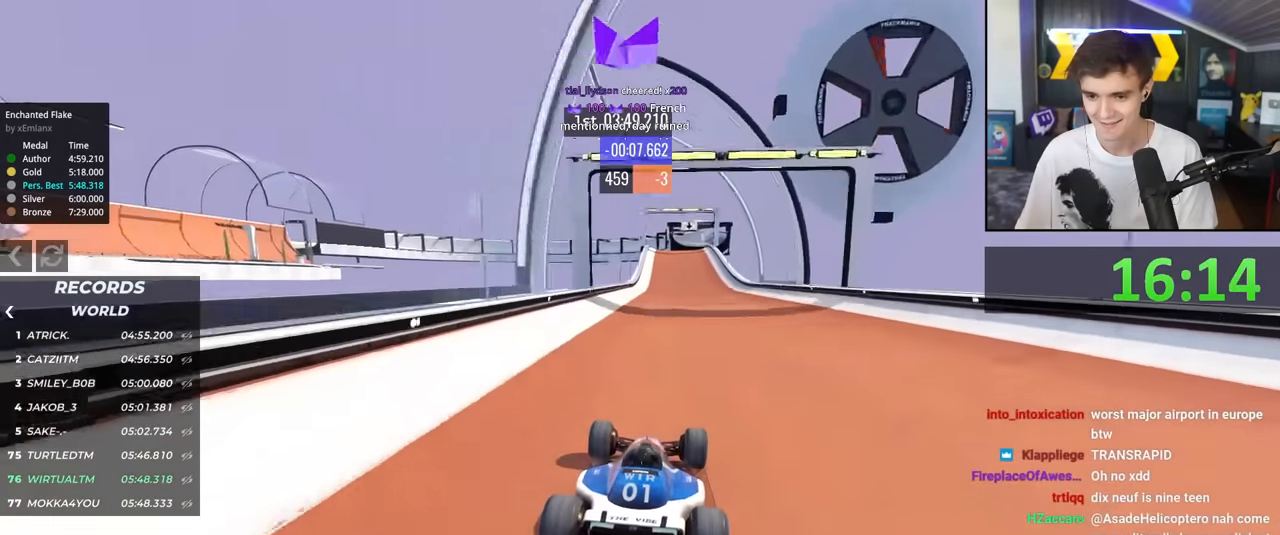
{"keys": ["right", "up"], "events": [[483, "right", "down"]]}